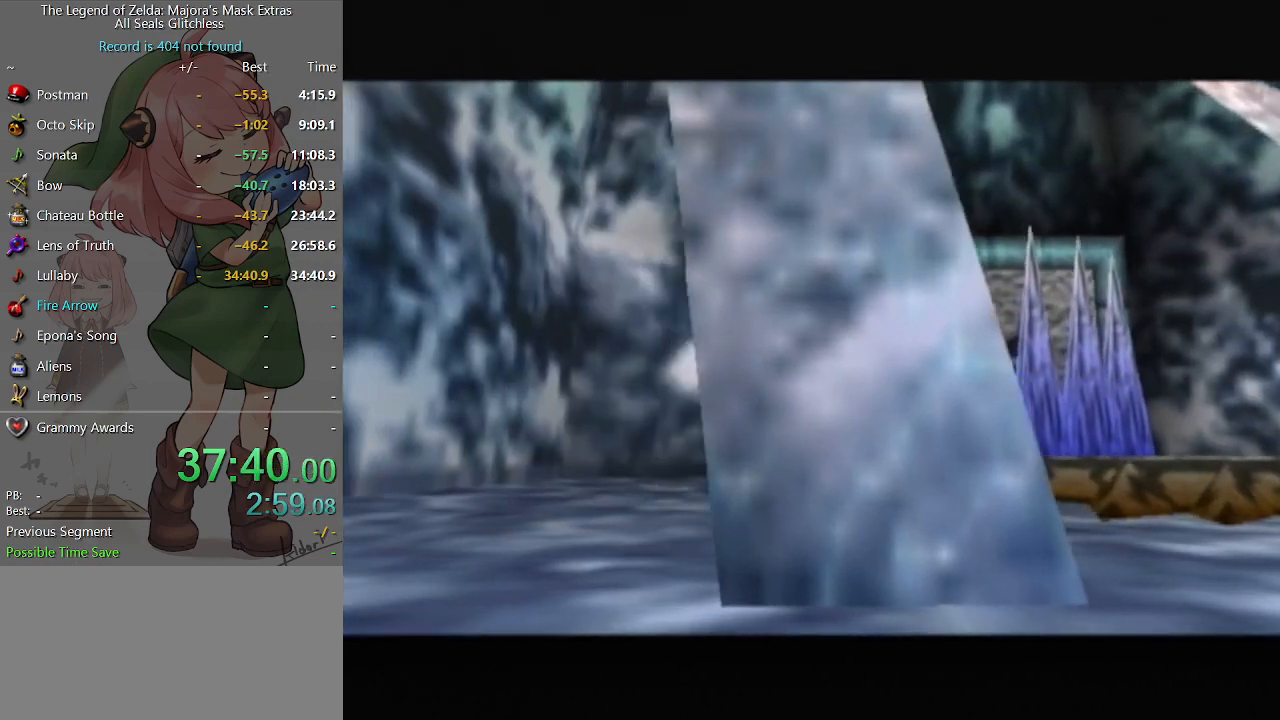
Gameplay with a controller (Nintendo layout); each line is a JSON object with the inputs held at the frame after it. "events" lists button and stick changes between this image and that frame as [ms after this image, input, new state], when the widget could be followed in between. Not read: L3 R3.
{"buttons": [], "left_stick": "up", "right_stick": "center", "events": [[167, "left_stick", "up"]]}
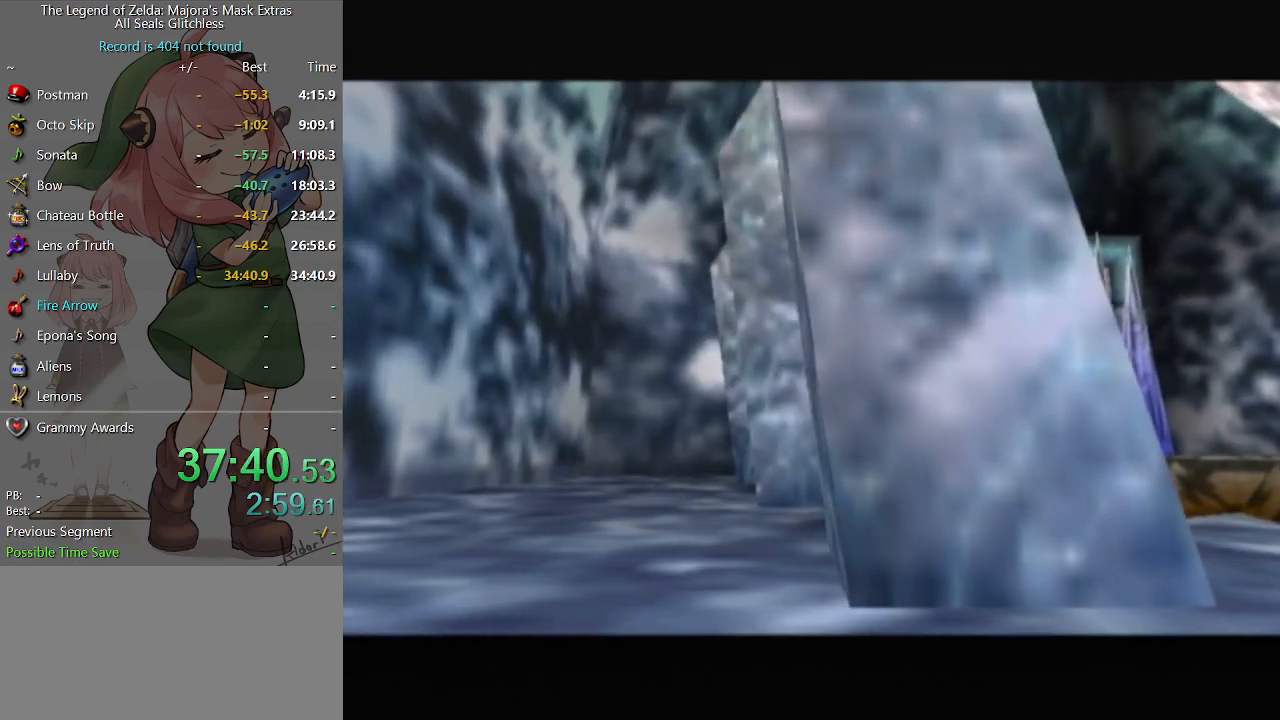
{"buttons": [], "left_stick": "up", "right_stick": "center", "events": []}
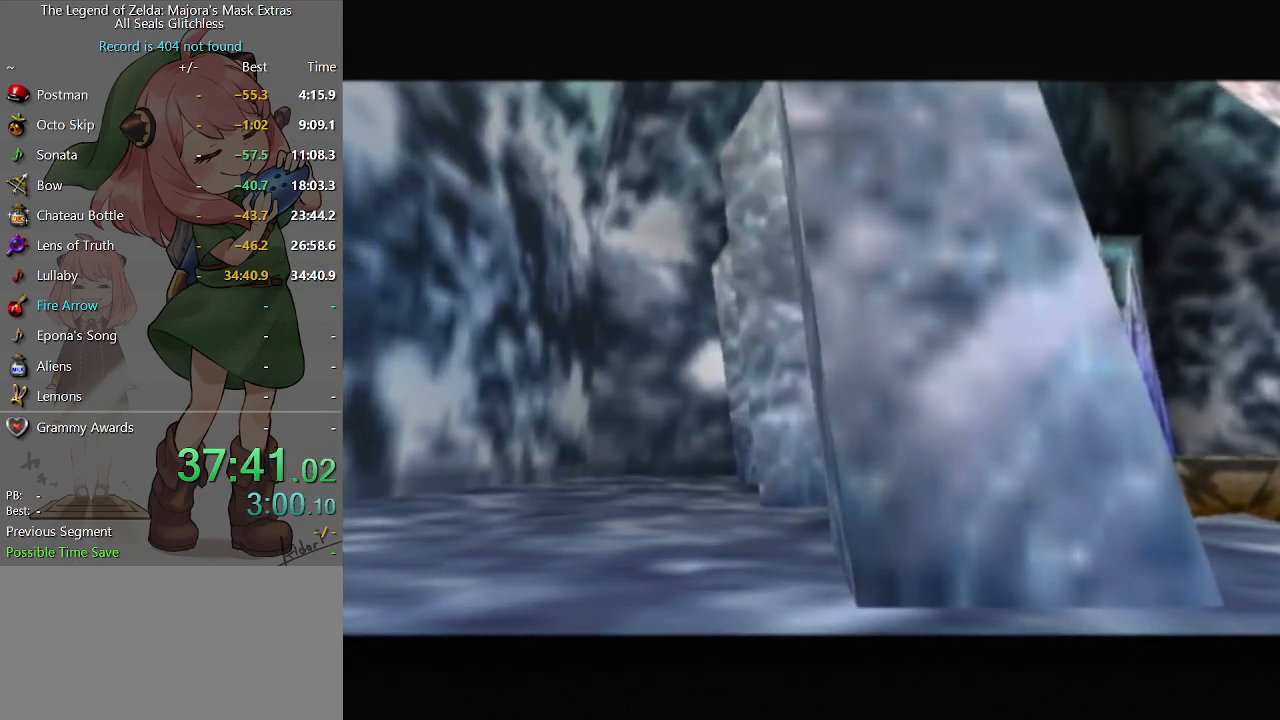
{"buttons": [], "left_stick": "up", "right_stick": "center", "events": []}
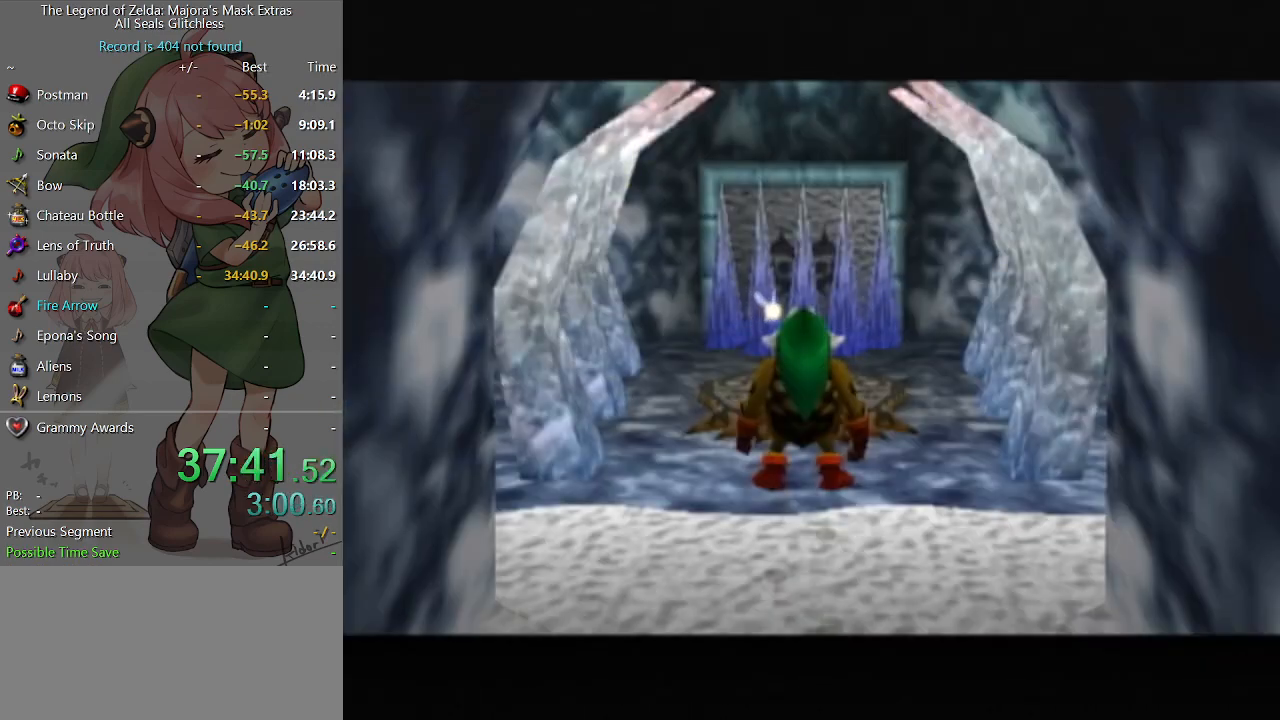
{"buttons": [], "left_stick": "up", "right_stick": "center", "events": []}
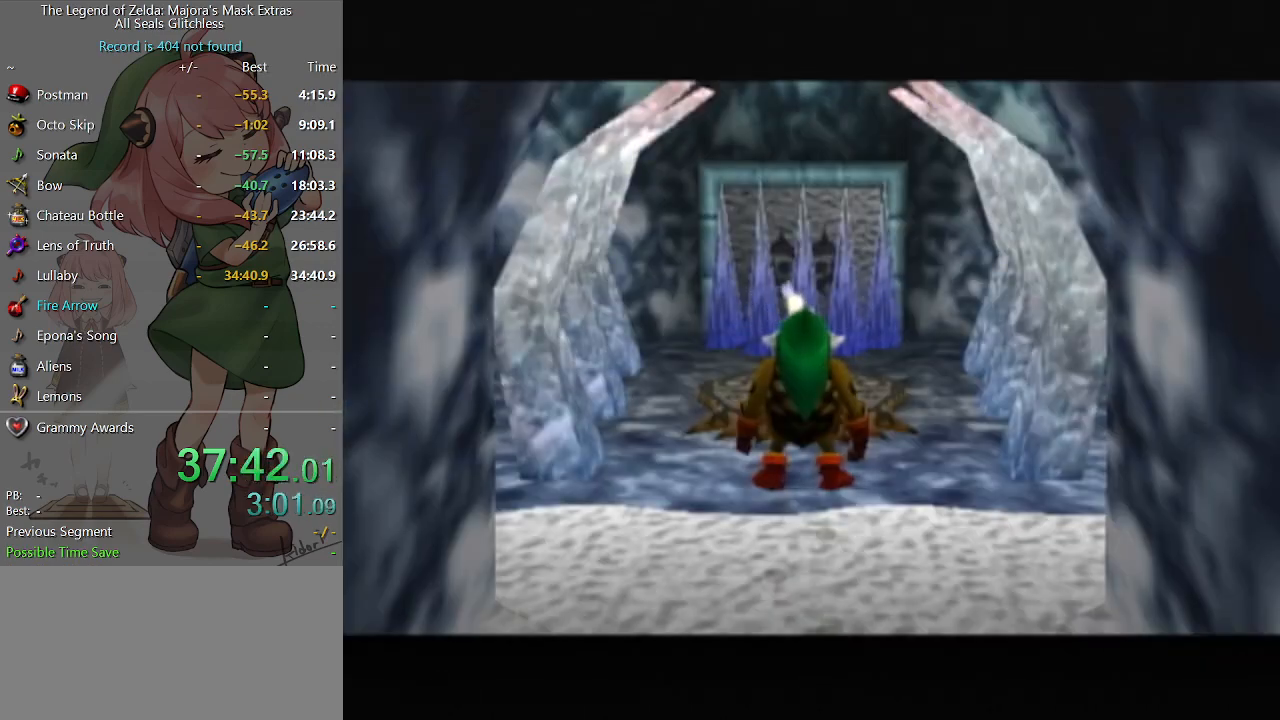
{"buttons": ["A"], "left_stick": "up", "right_stick": "center", "events": [[267, "A", "down"]]}
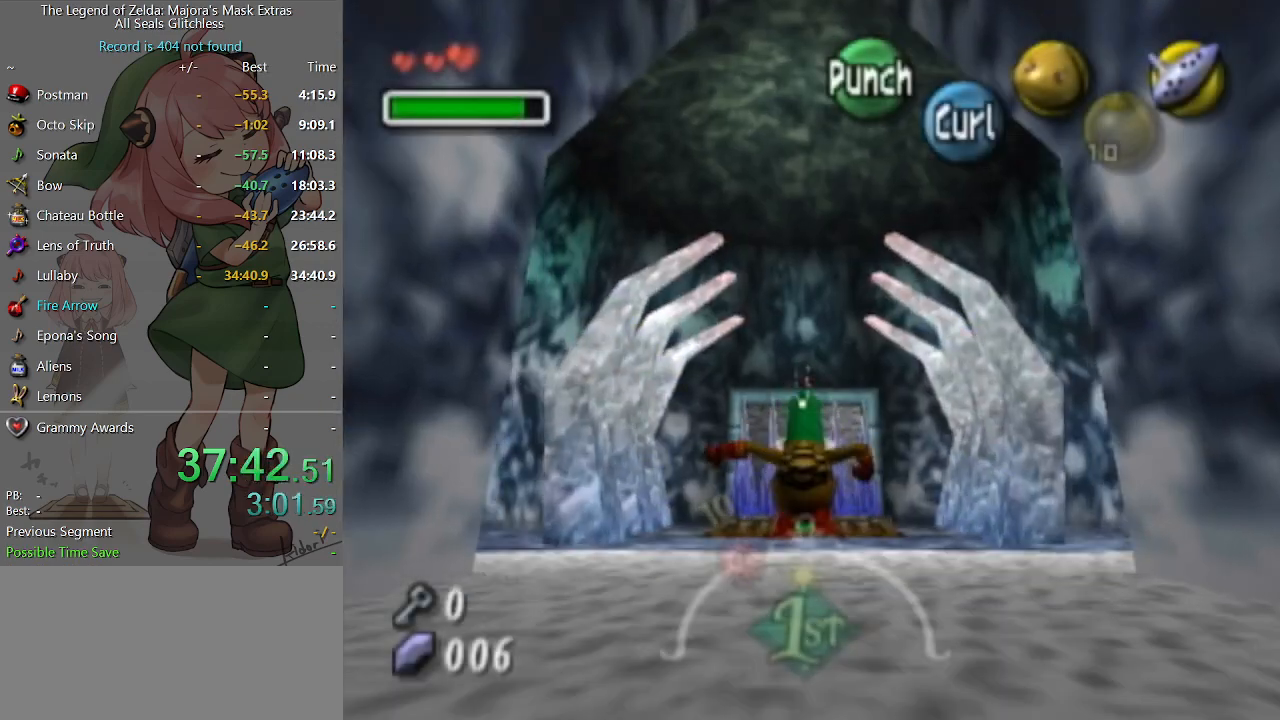
{"buttons": ["A"], "left_stick": "up", "right_stick": "center", "events": []}
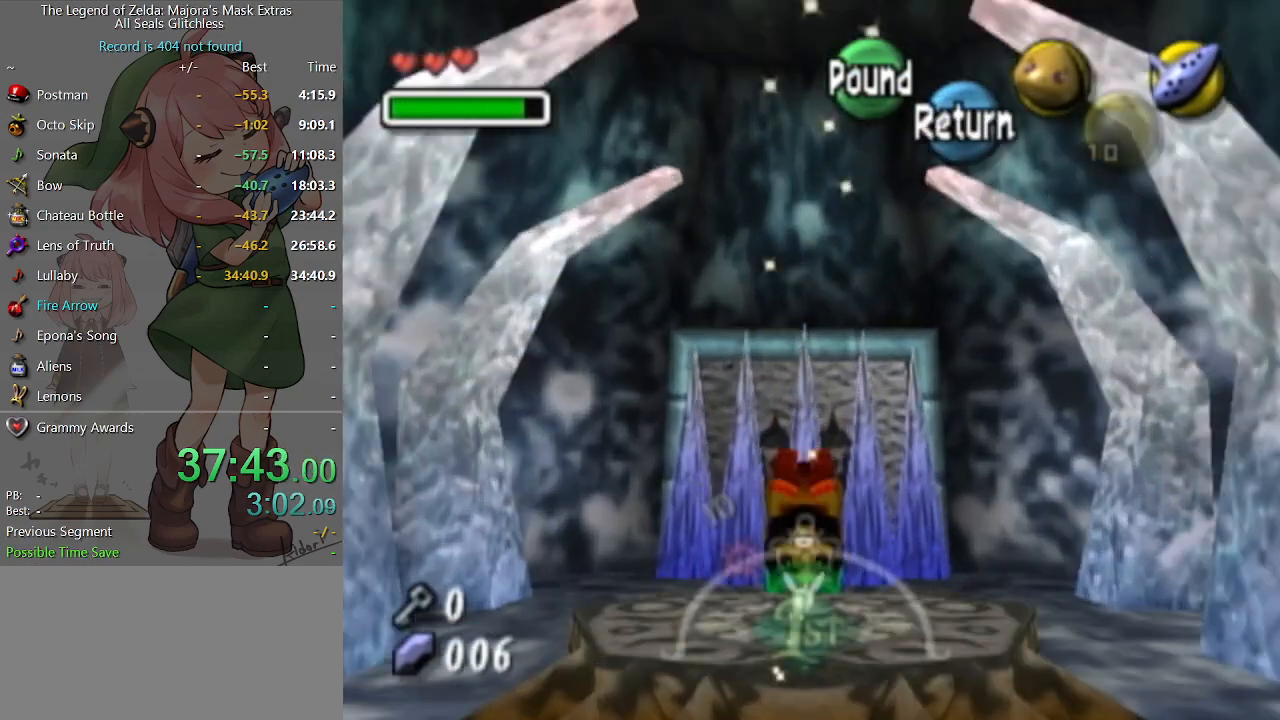
{"buttons": ["A"], "left_stick": "up", "right_stick": "center", "events": []}
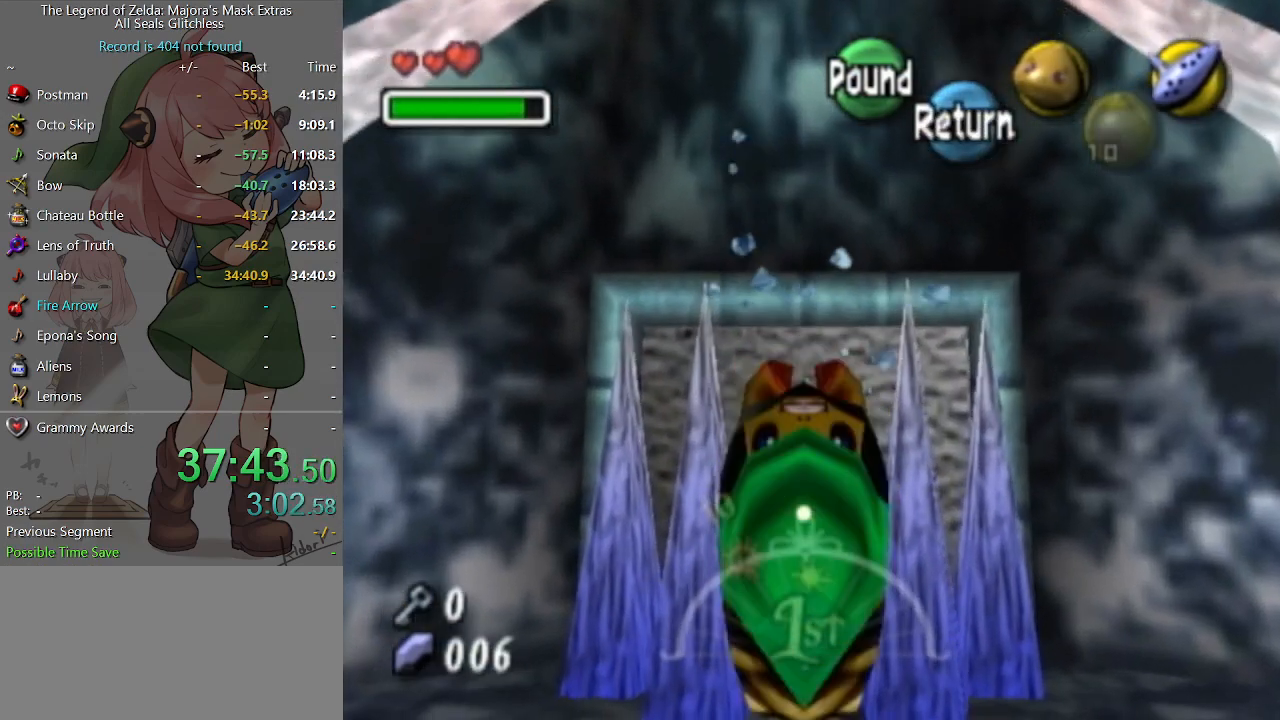
{"buttons": ["A"], "left_stick": "up", "right_stick": "center", "events": [[333, "A", "up"], [433, "A", "down"]]}
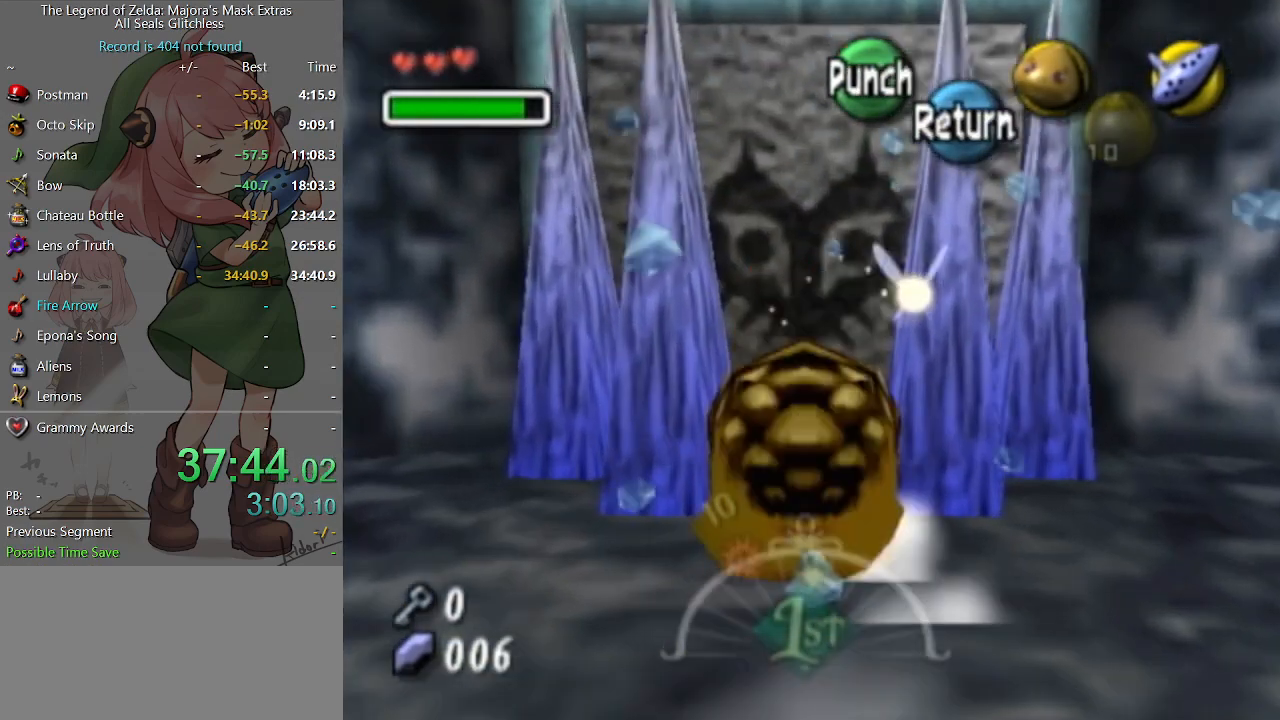
{"buttons": ["A"], "left_stick": "up", "right_stick": "center", "events": []}
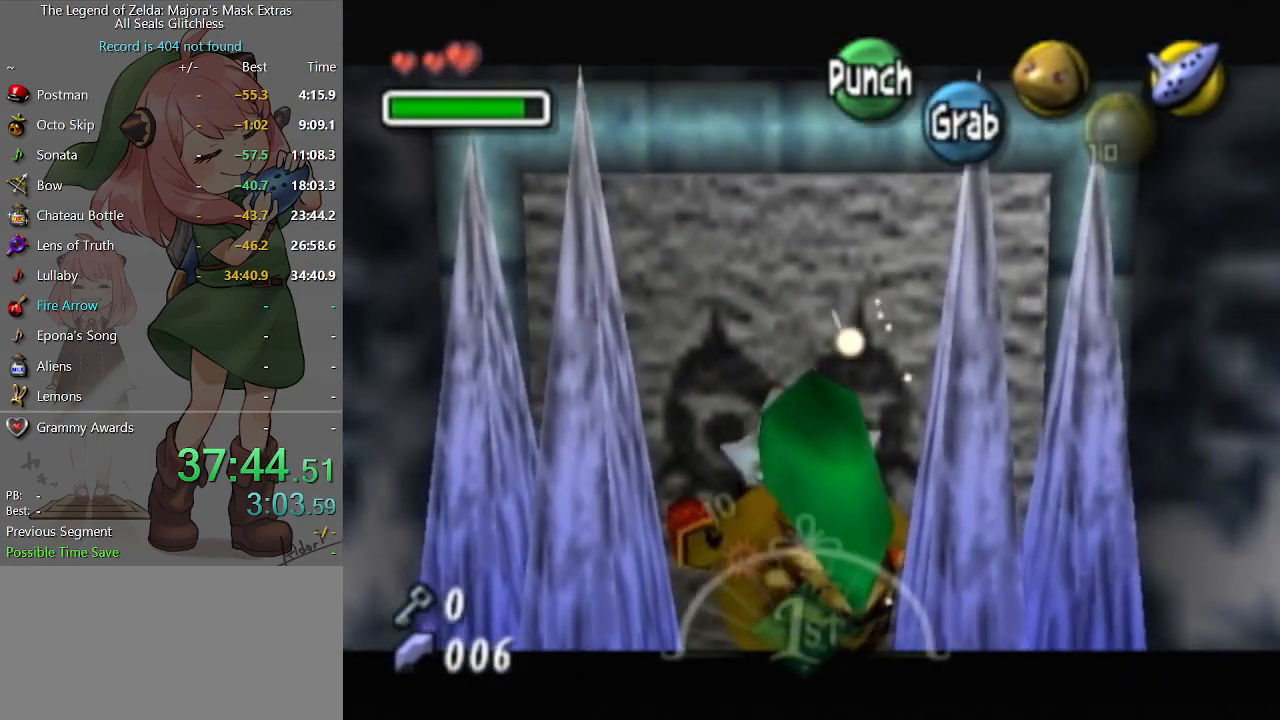
{"buttons": ["A"], "left_stick": "up", "right_stick": "center", "events": []}
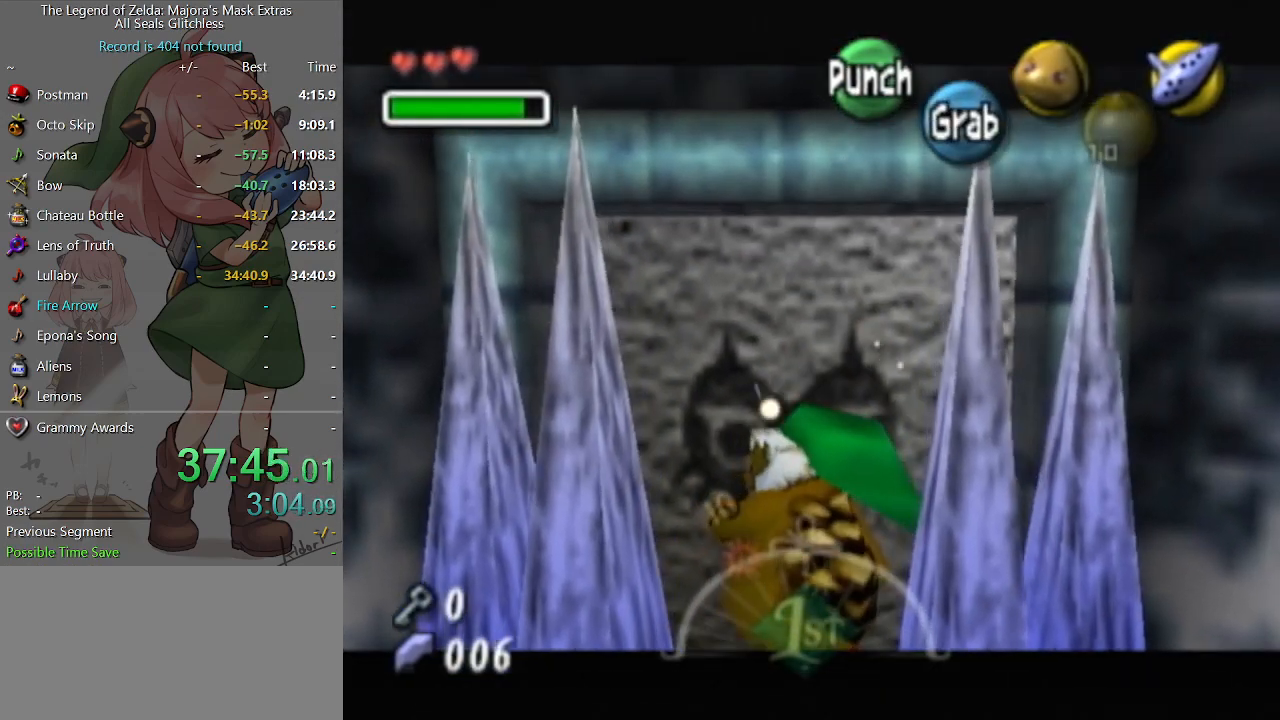
{"buttons": ["A"], "left_stick": "up", "right_stick": "center", "events": []}
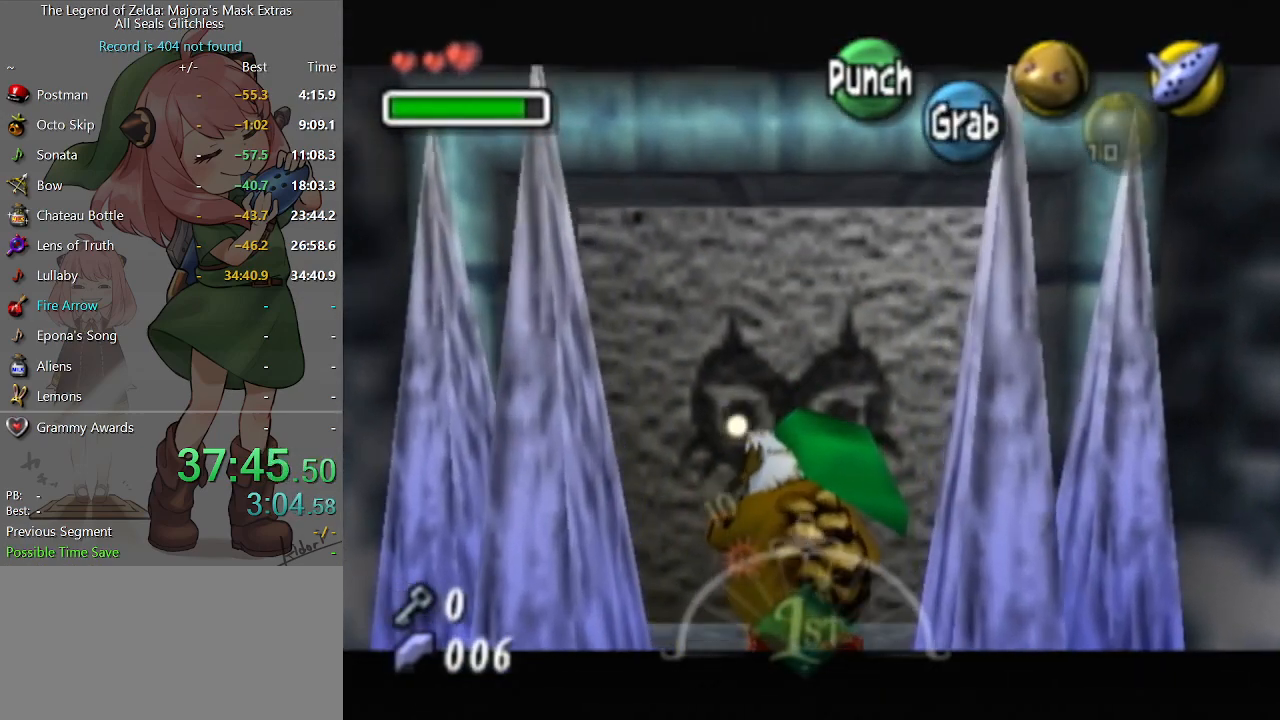
{"buttons": ["A"], "left_stick": "up", "right_stick": "center", "events": []}
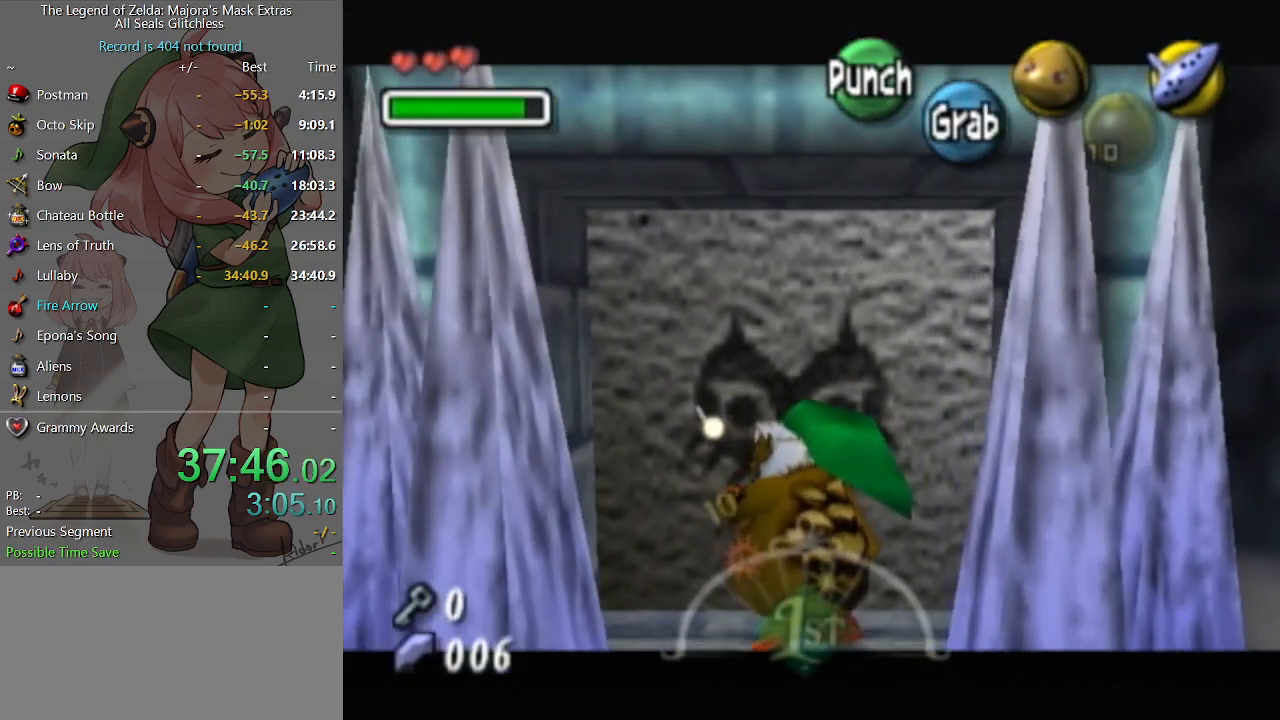
{"buttons": ["A"], "left_stick": "up", "right_stick": "center", "events": []}
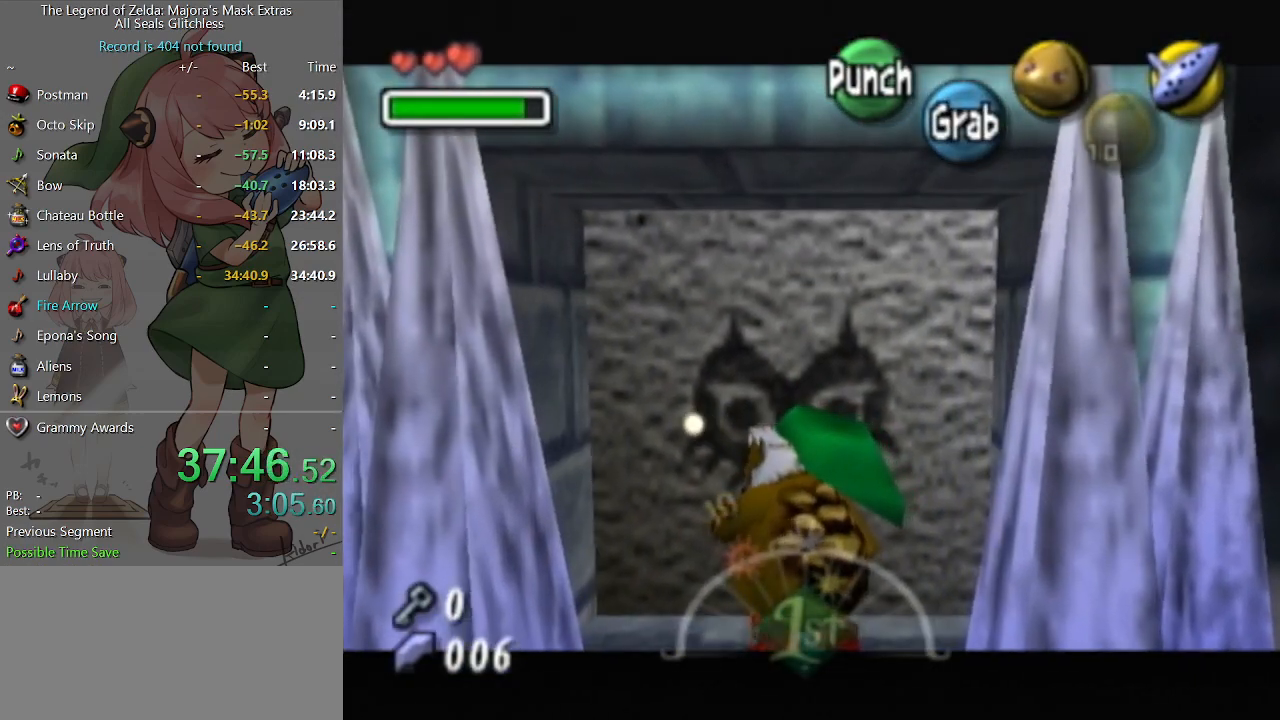
{"buttons": [], "left_stick": "up", "right_stick": "center", "events": [[233, "A", "up"]]}
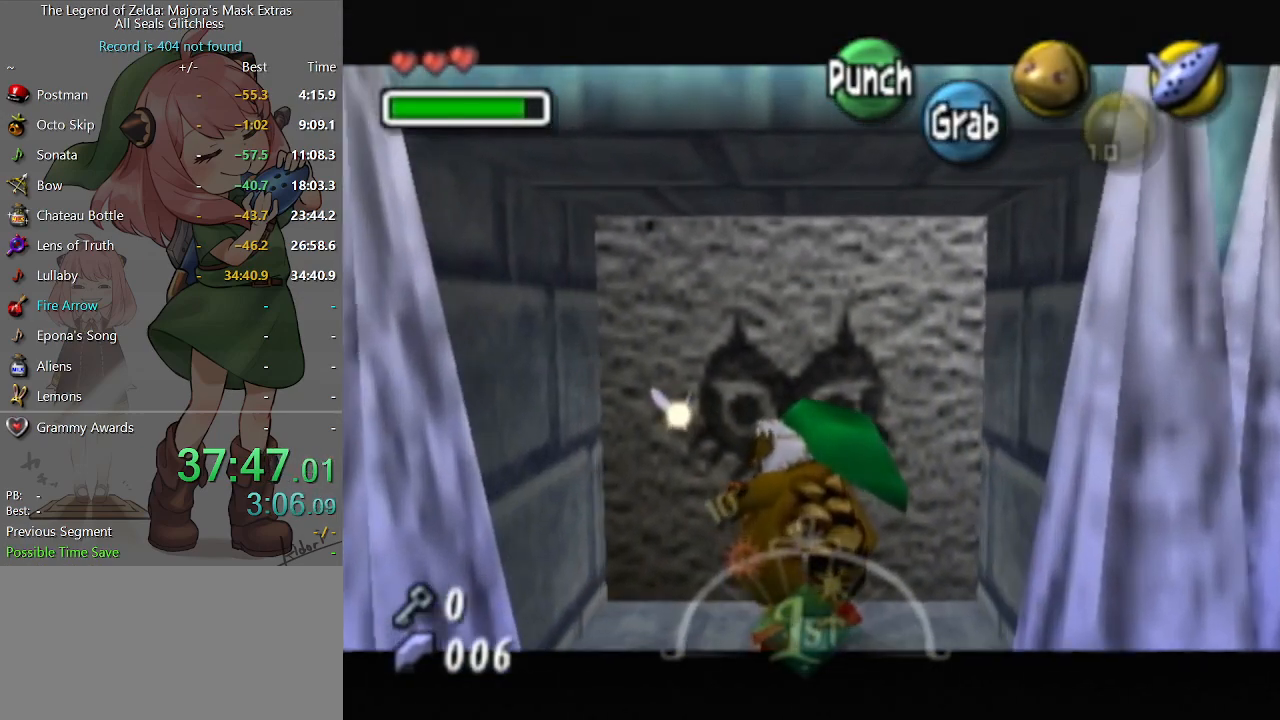
{"buttons": [], "left_stick": "up", "right_stick": "center", "events": []}
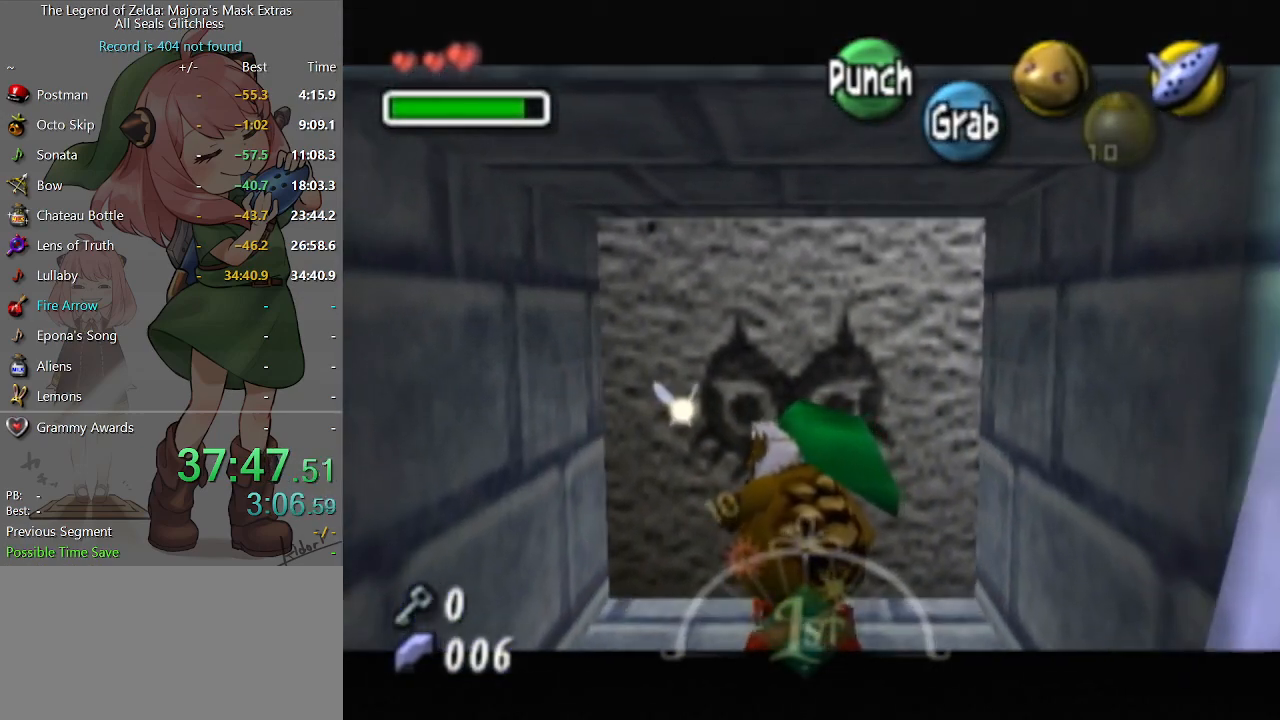
{"buttons": [], "left_stick": "up", "right_stick": "center", "events": []}
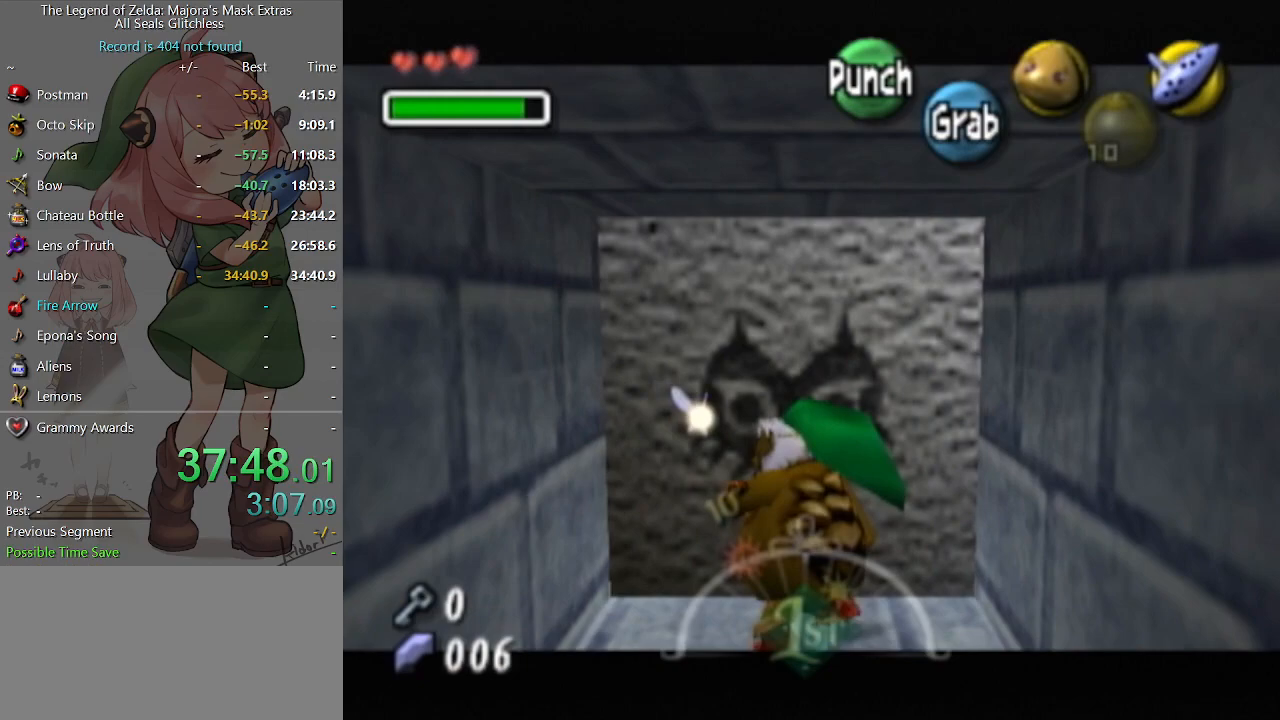
{"buttons": [], "left_stick": "up-right", "right_stick": "center", "events": [[200, "B", "down"], [267, "B", "up"], [267, "left_stick", "up-right"], [333, "B", "down"], [400, "B", "up"], [467, "B", "down"], [500, "B", "up"]]}
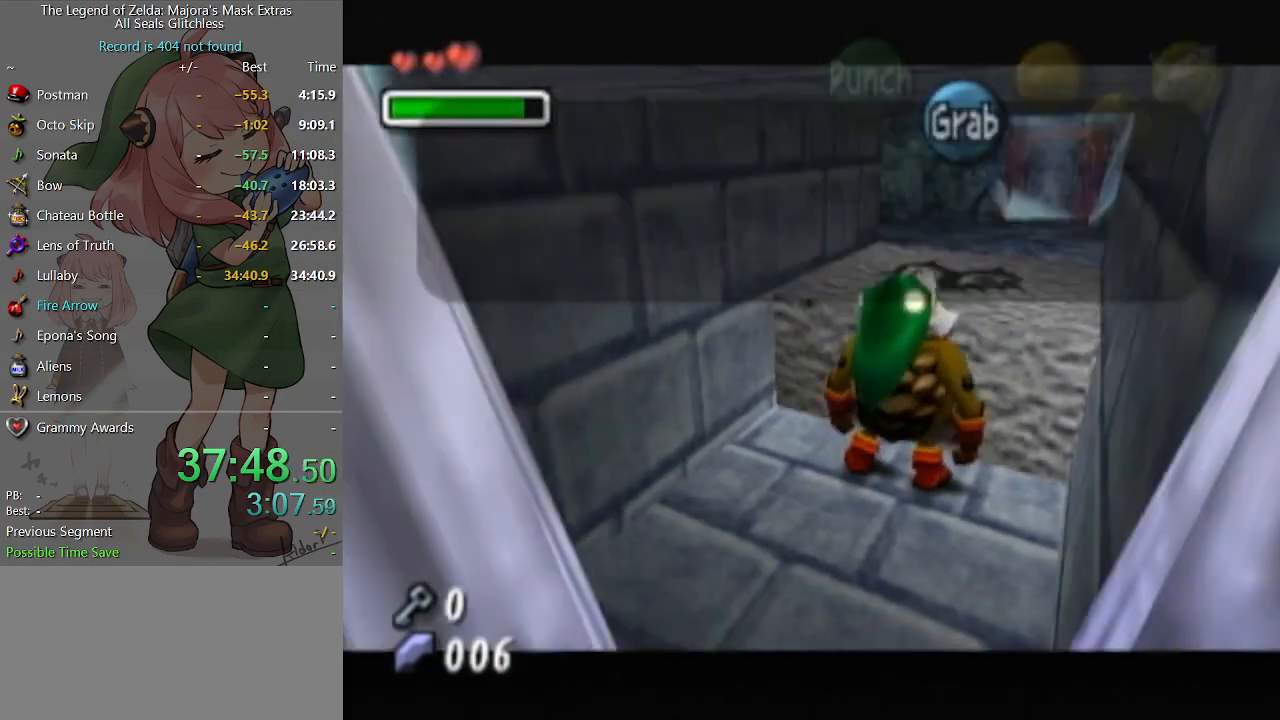
{"buttons": [], "left_stick": "up-right", "right_stick": "center", "events": [[100, "B", "down"], [133, "B", "up"], [167, "B", "down"], [200, "B", "up"], [300, "B", "down"], [333, "B", "up"], [400, "B", "down"], [433, "B", "up"]]}
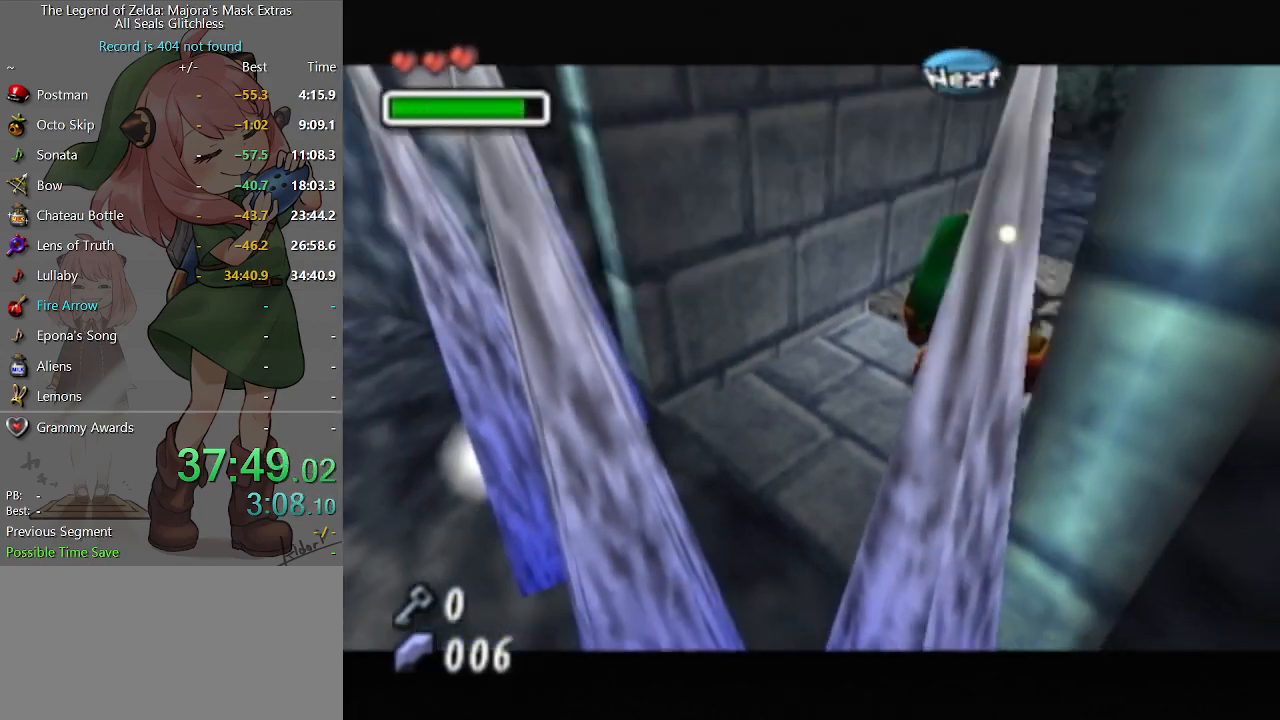
{"buttons": [], "left_stick": "up-right", "right_stick": "center", "events": []}
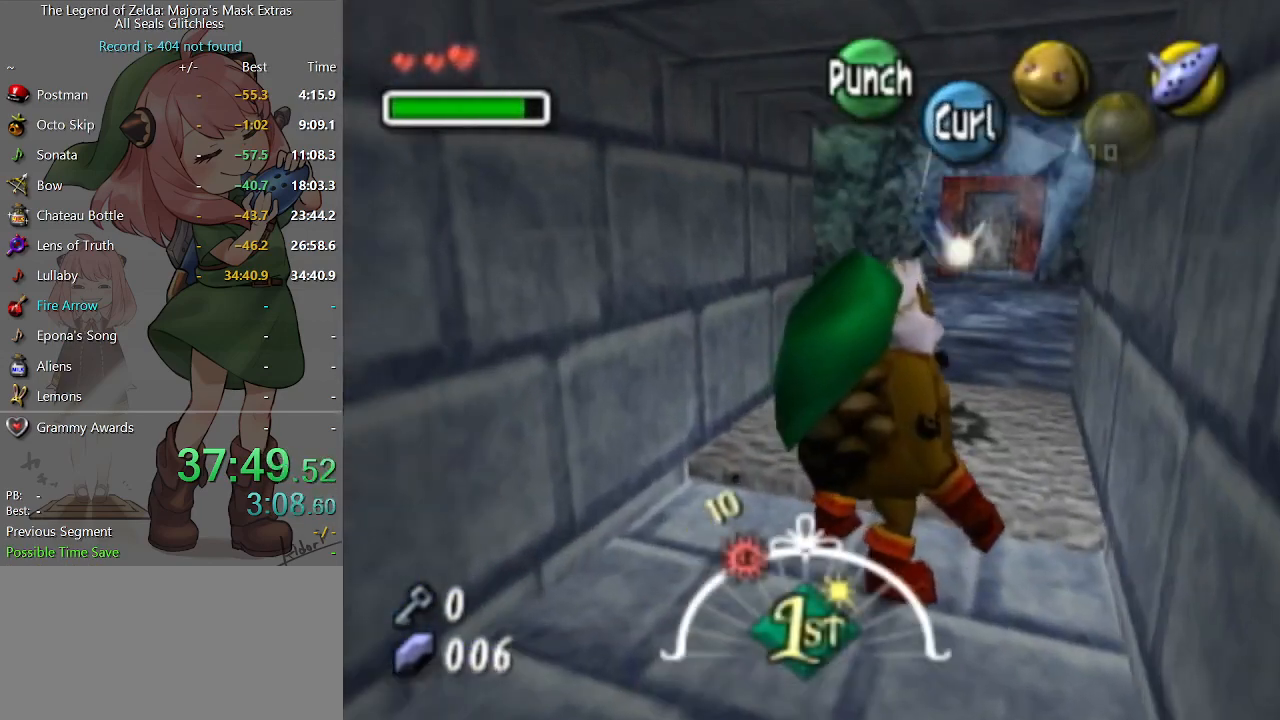
{"buttons": ["A"], "left_stick": "up-right", "right_stick": "center", "events": [[233, "A", "down"]]}
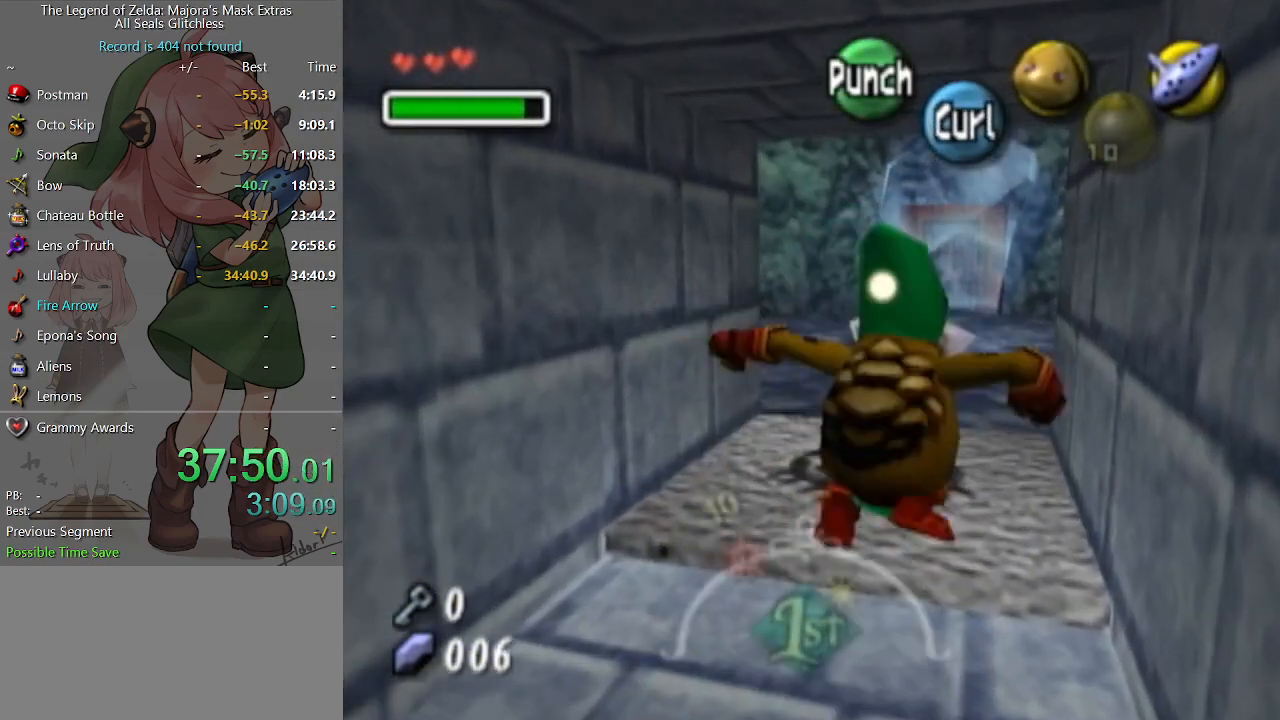
{"buttons": ["A"], "left_stick": "up-right", "right_stick": "center", "events": []}
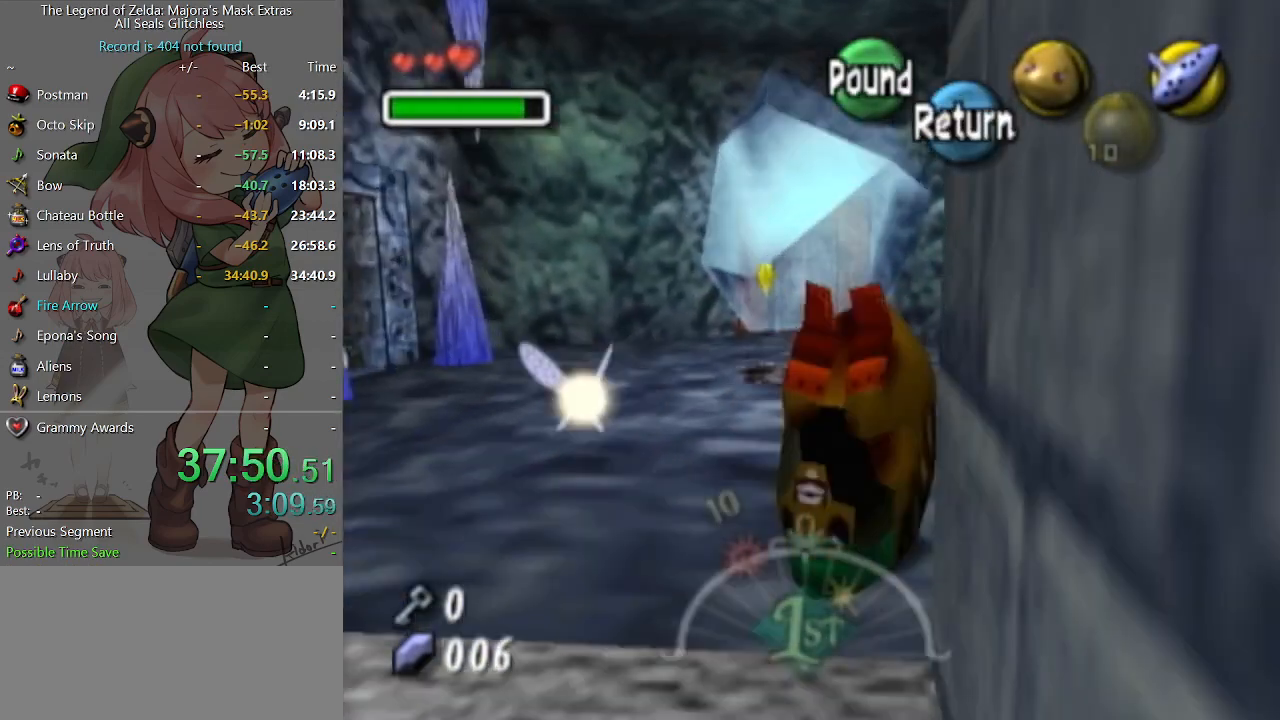
{"buttons": [], "left_stick": "right", "right_stick": "center", "events": [[367, "A", "up"], [400, "left_stick", "right"]]}
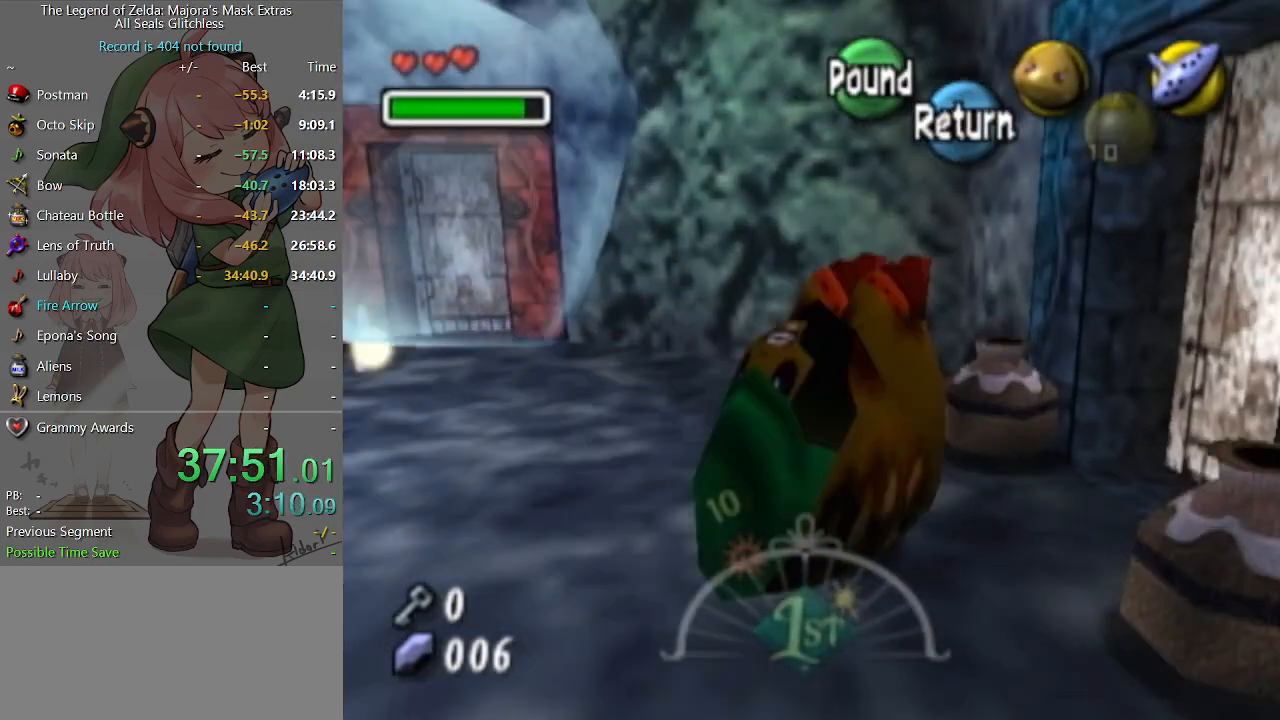
{"buttons": [], "left_stick": "right", "right_stick": "center", "events": [[167, "A", "down"], [267, "A", "up"]]}
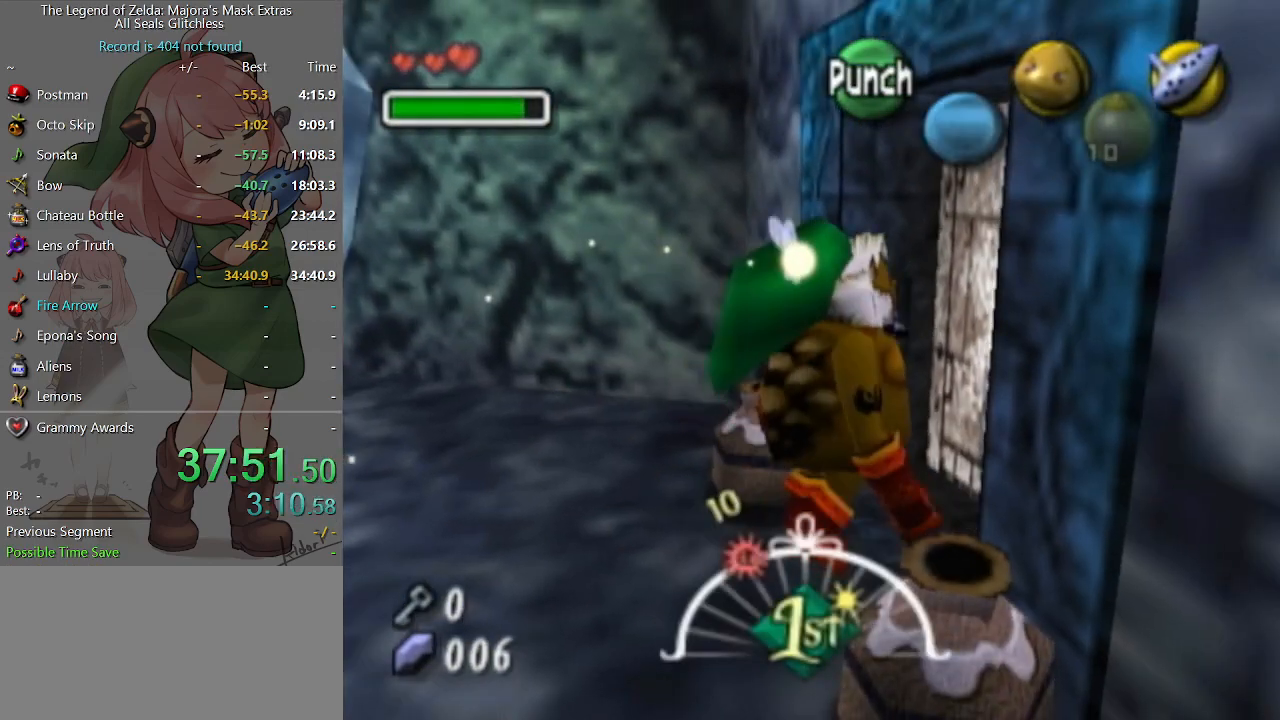
{"buttons": [], "left_stick": "center", "right_stick": "center", "events": [[233, "left_stick", "center"]]}
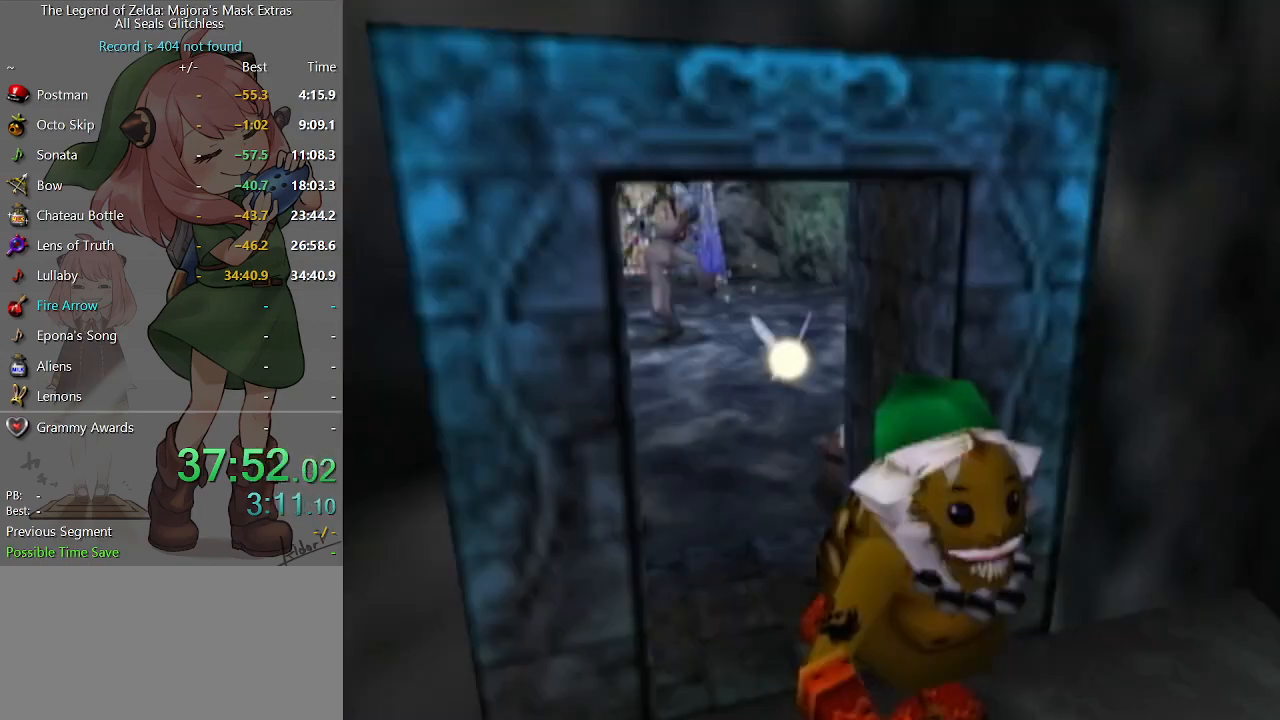
{"buttons": [], "left_stick": "up-right", "right_stick": "center", "events": [[267, "left_stick", "up-right"]]}
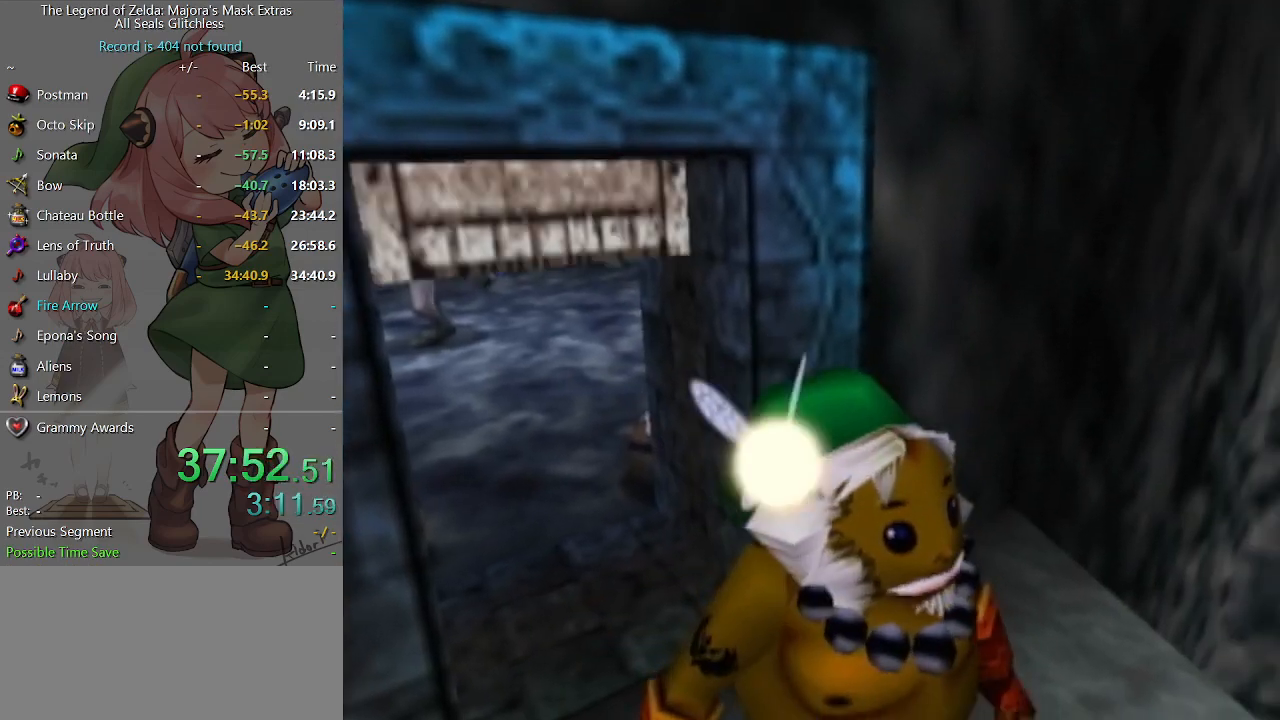
{"buttons": [], "left_stick": "up-right", "right_stick": "center", "events": [[100, "left_stick", "right"], [433, "left_stick", "up-right"]]}